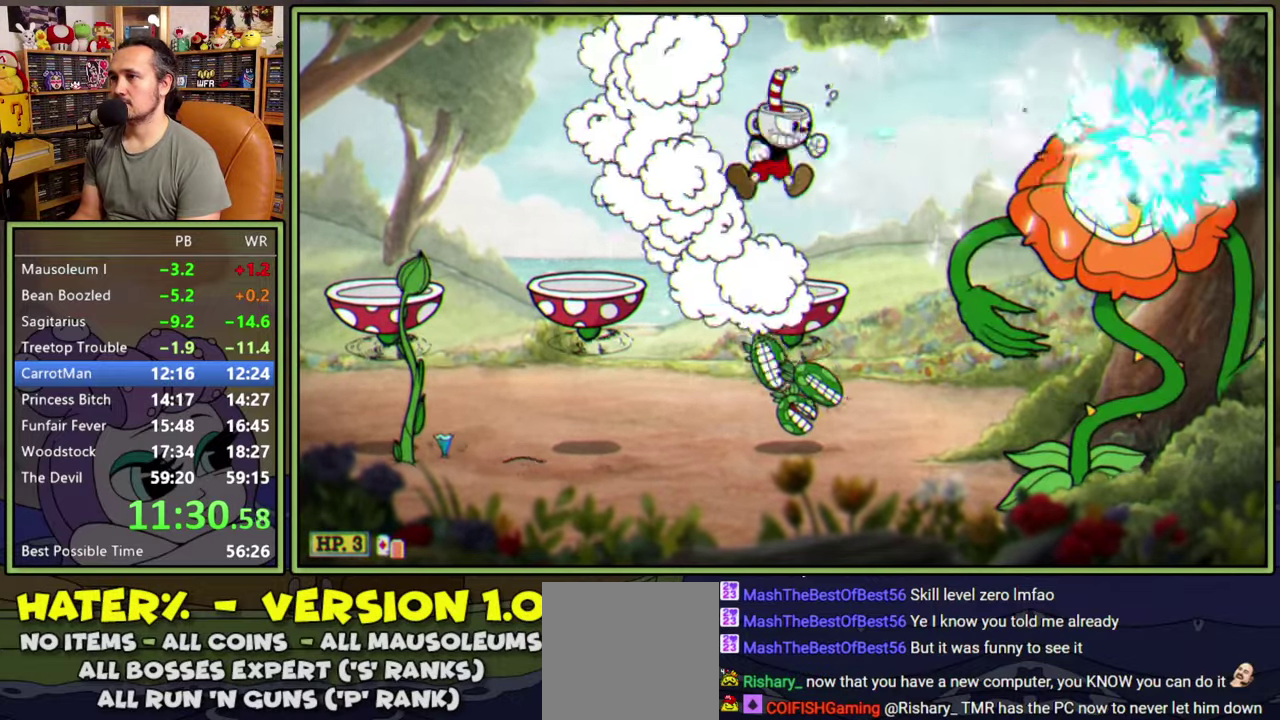
Gameplay with a controller (Xbox layout); each line is a JSON object with the inputs held at the frame after it. "events" lists button and stick changes between this image and that frame as [ms after this image, input, new state], when the widget could be followed in between. Not read: L2 L3 R2 left_stick.
{"buttons": ["L1"], "right_stick": "center", "events": [[134, "DPAD_RIGHT", "down"], [167, "A", "down"], [234, "A", "up"], [234, "DPAD_RIGHT", "up"]]}
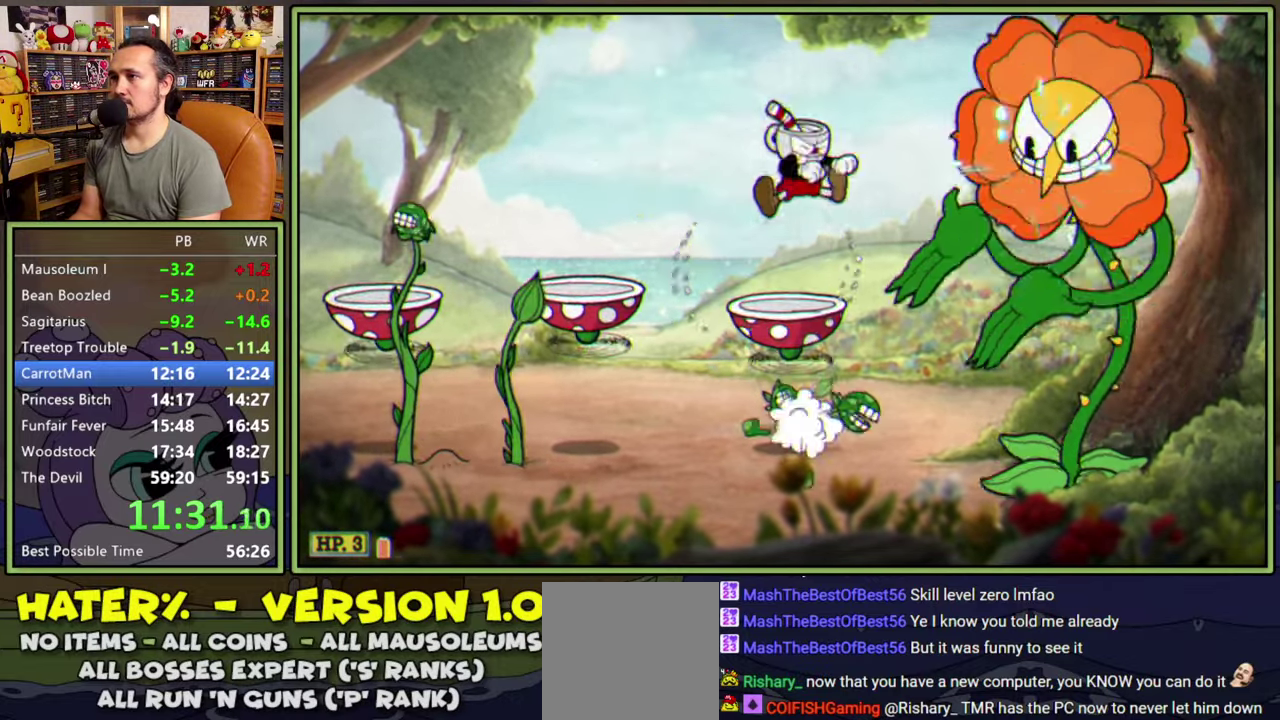
{"buttons": ["A", "L1", "DPAD_RIGHT"], "right_stick": "center", "events": [[484, "A", "down"], [484, "DPAD_RIGHT", "down"]]}
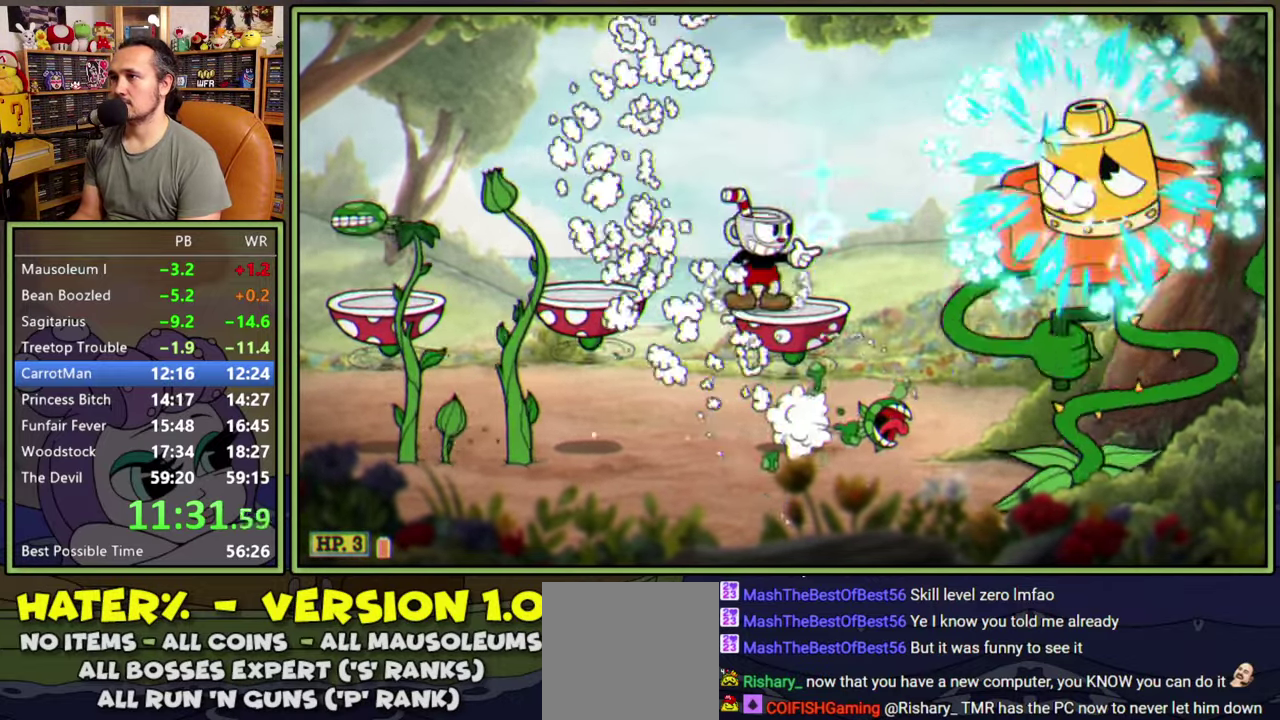
{"buttons": ["A", "L1", "DPAD_RIGHT"], "right_stick": "center", "events": [[17, "A", "up"], [50, "DPAD_RIGHT", "up"], [467, "A", "down"], [467, "DPAD_RIGHT", "down"]]}
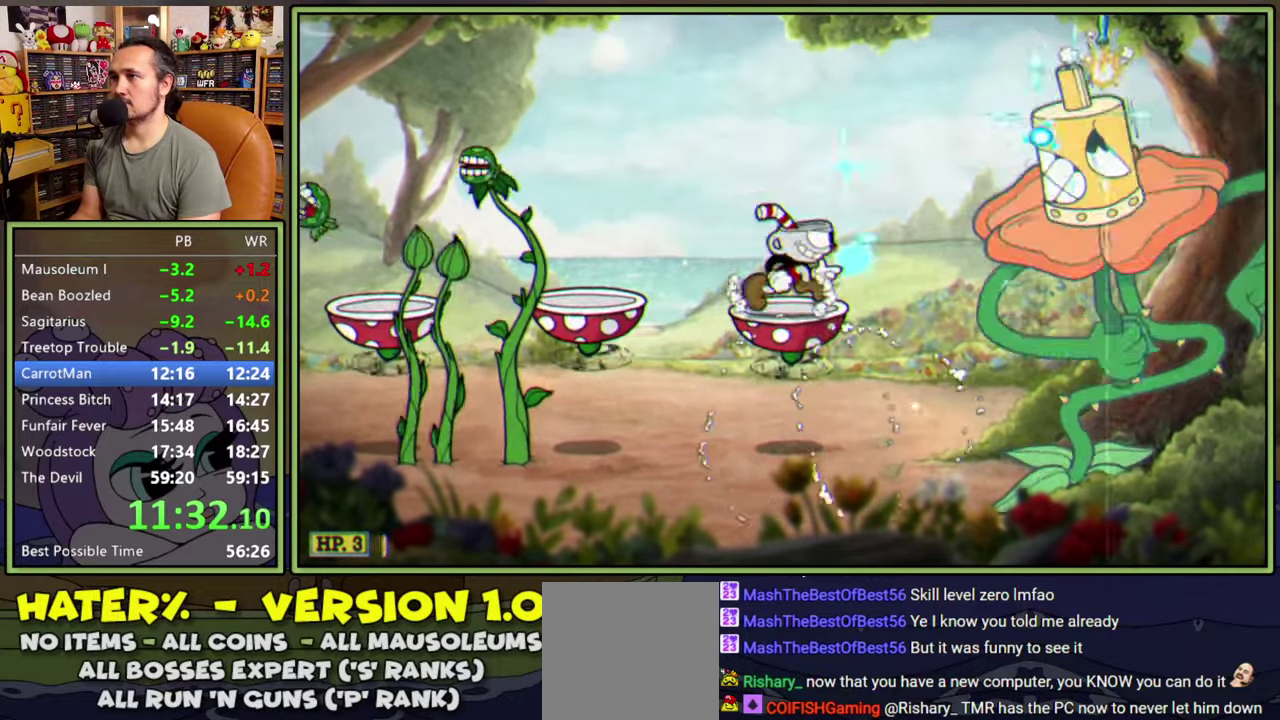
{"buttons": ["L1"], "right_stick": "center", "events": [[34, "A", "up"], [50, "DPAD_RIGHT", "up"]]}
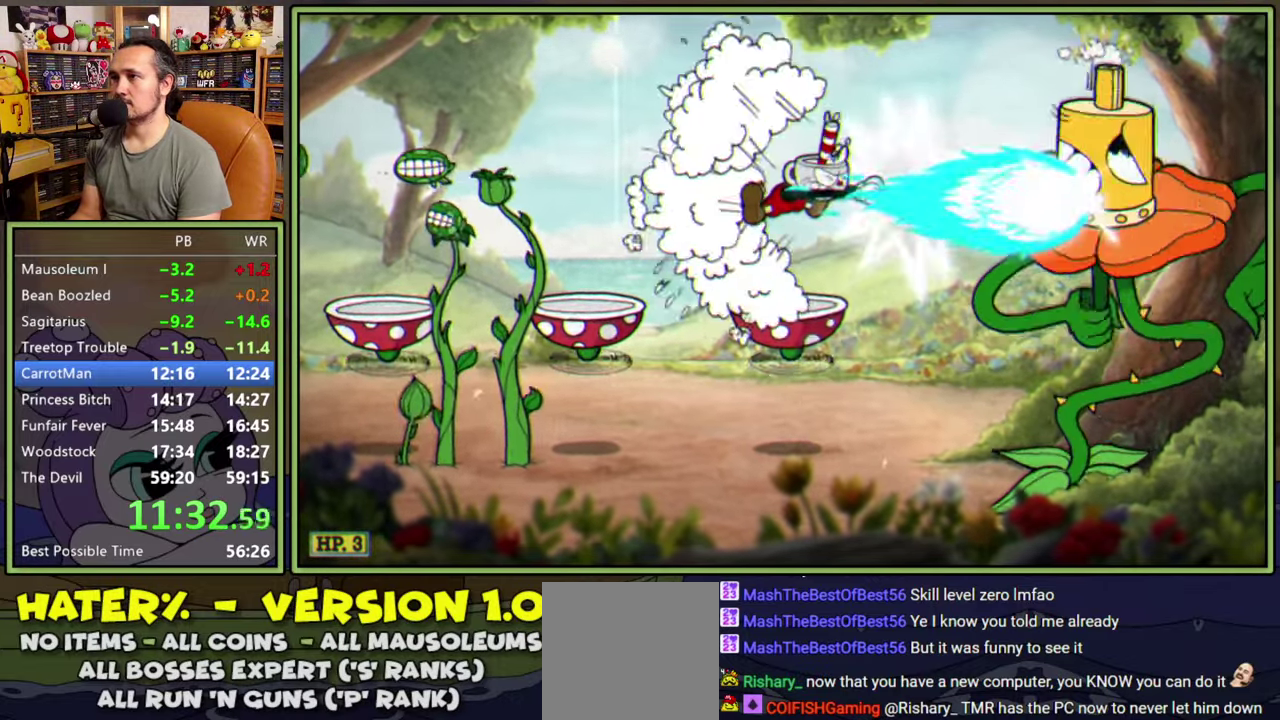
{"buttons": ["L1", "R1", "DPAD_UP", "DPAD_RIGHT"], "right_stick": "center", "events": [[200, "DPAD_DOWN", "down"], [234, "A", "down"], [284, "A", "up"], [300, "DPAD_DOWN", "up"], [400, "DPAD_RIGHT", "down"], [467, "DPAD_UP", "down"], [484, "R1", "down"]]}
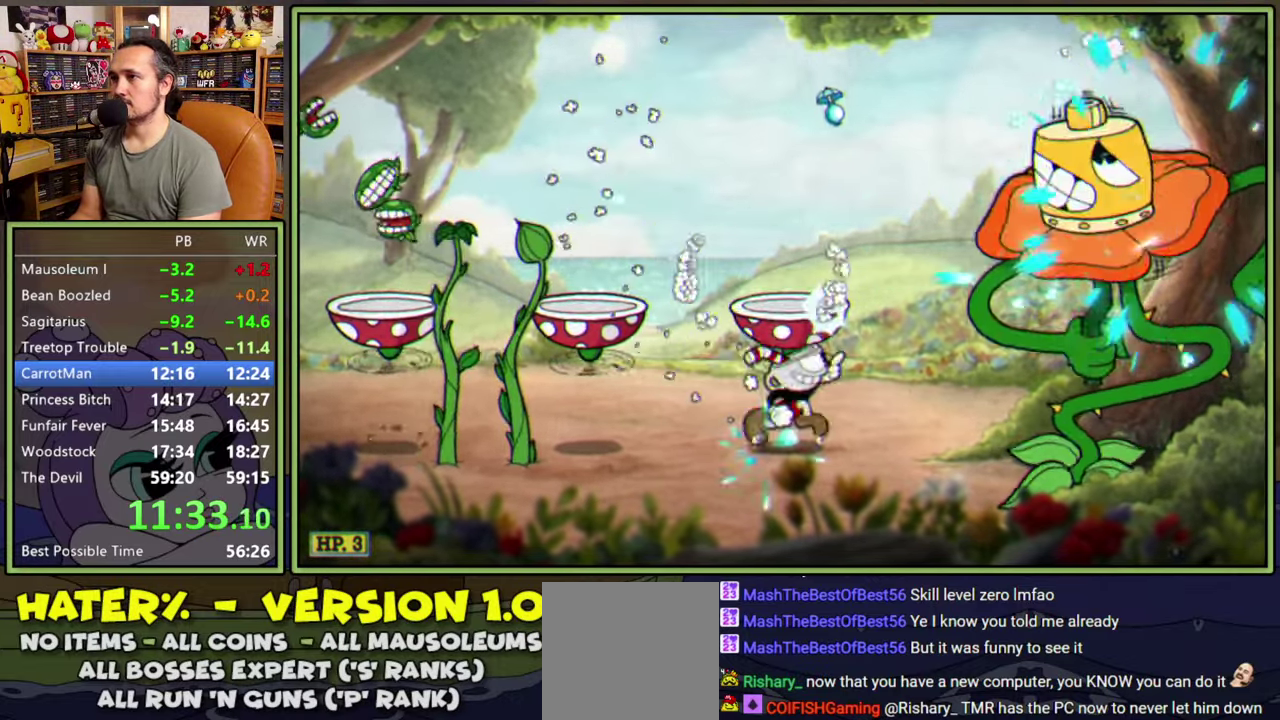
{"buttons": ["L1", "R1", "DPAD_UP", "DPAD_RIGHT"], "right_stick": "center", "events": []}
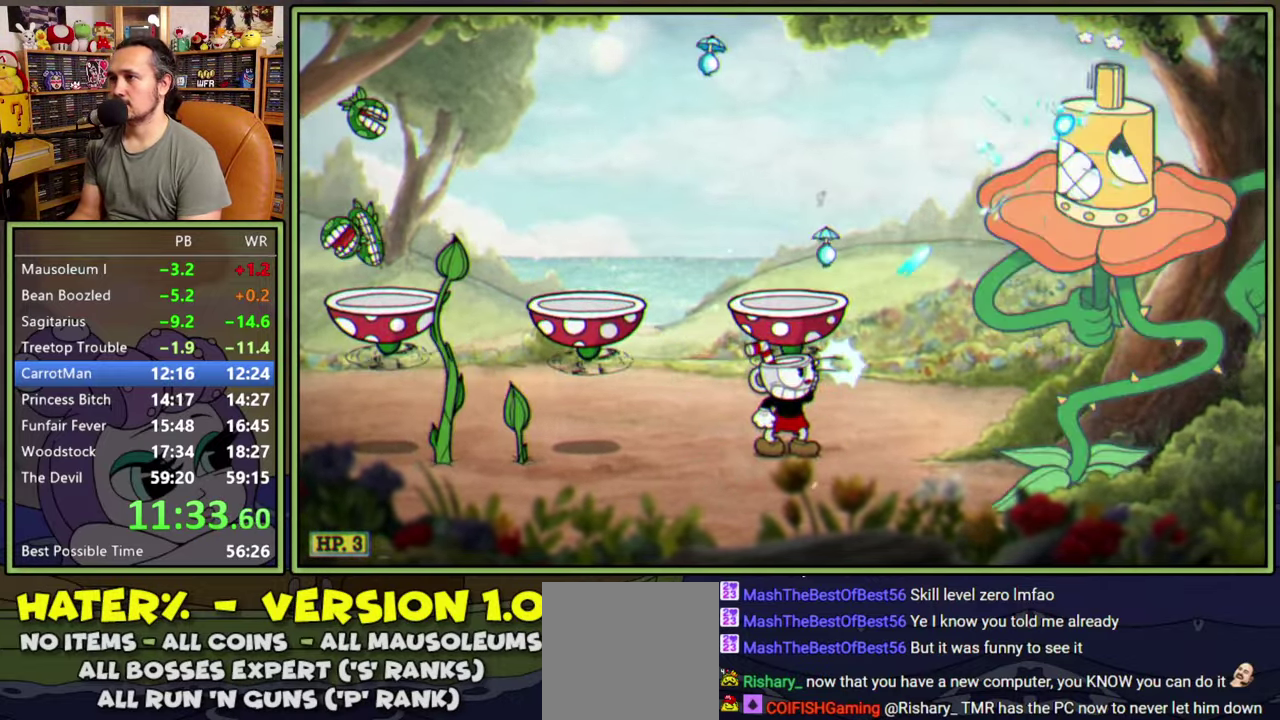
{"buttons": ["A", "L1", "DPAD_RIGHT"], "right_stick": "center", "events": [[100, "DPAD_RIGHT", "up"], [117, "DPAD_LEFT", "down"], [117, "DPAD_UP", "up"], [134, "R1", "up"], [184, "Y", "down"], [250, "DPAD_UP", "down"], [334, "Y", "up"], [450, "DPAD_UP", "up"], [467, "A", "down"], [467, "DPAD_LEFT", "up"], [484, "DPAD_RIGHT", "down"]]}
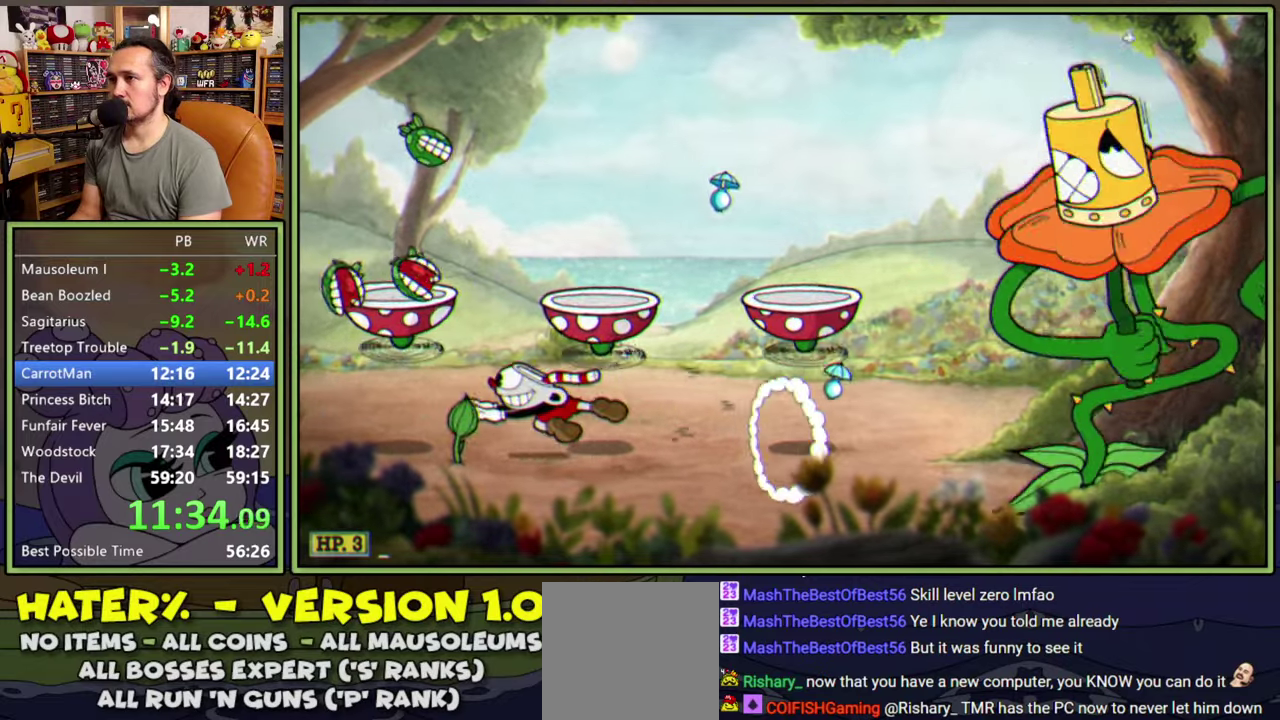
{"buttons": ["L1"], "right_stick": "center", "events": [[117, "A", "up"], [117, "DPAD_RIGHT", "up"], [284, "DPAD_RIGHT", "down"], [350, "DPAD_RIGHT", "up"]]}
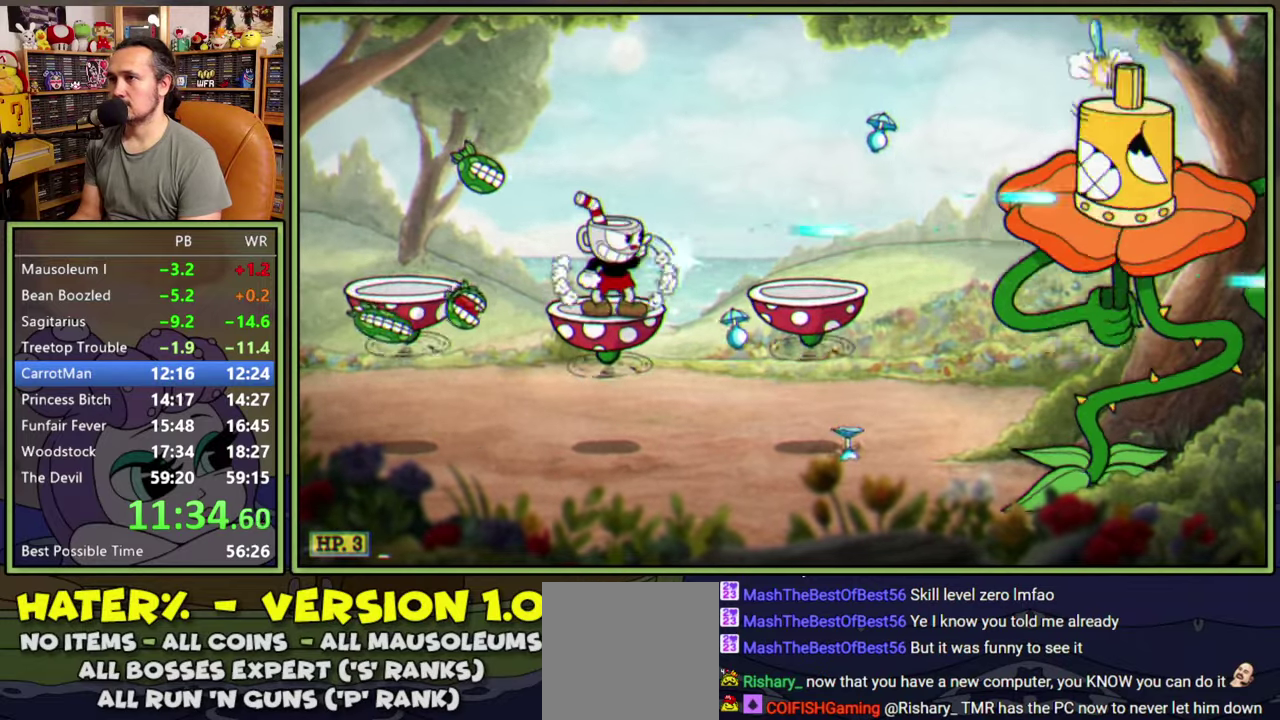
{"buttons": ["L1"], "right_stick": "center", "events": [[167, "DPAD_RIGHT", "down"], [217, "DPAD_RIGHT", "up"]]}
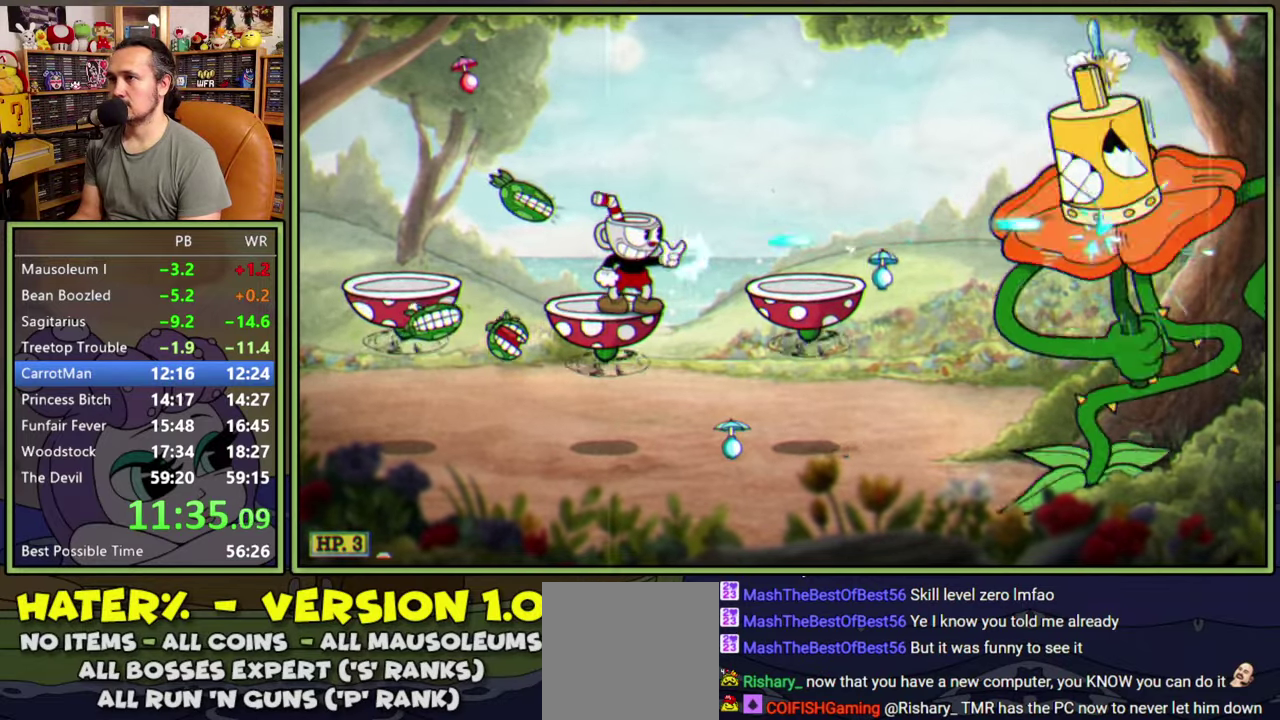
{"buttons": ["L1", "DPAD_LEFT"], "right_stick": "center", "events": [[117, "A", "down"], [234, "DPAD_LEFT", "down"], [300, "A", "up"]]}
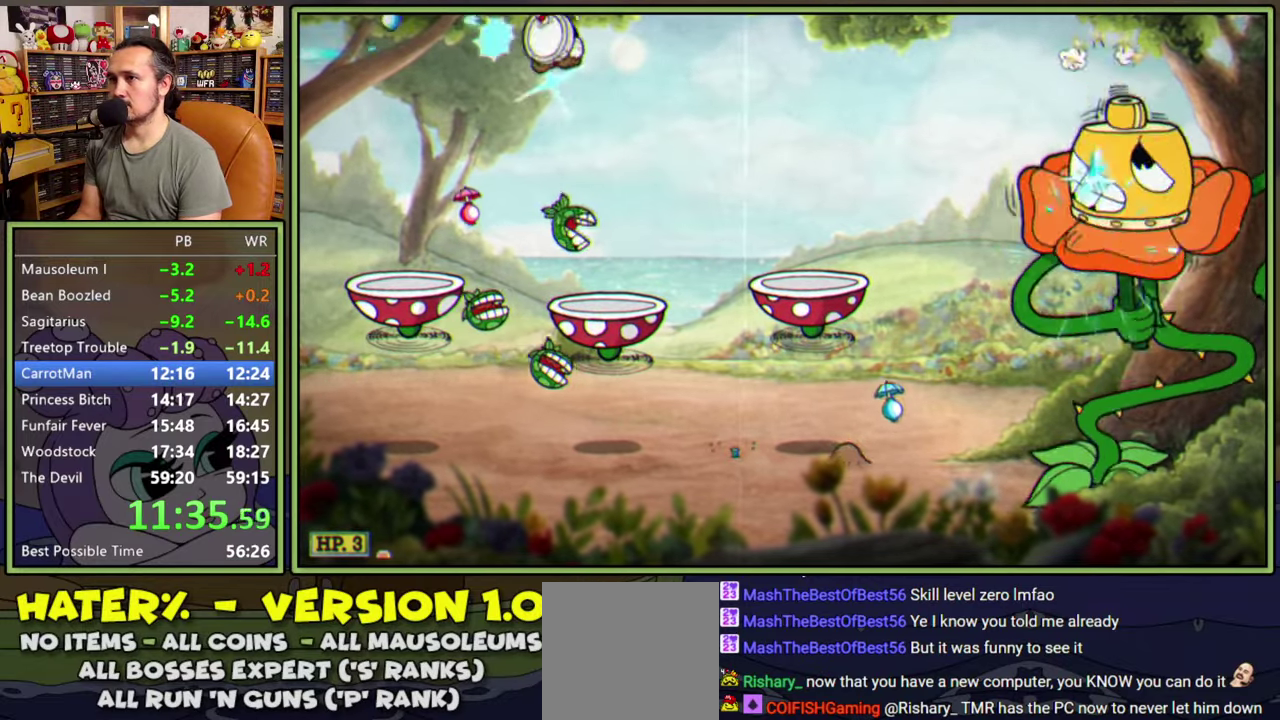
{"buttons": ["A", "L1"], "right_stick": "center", "events": [[117, "A", "down"], [234, "DPAD_LEFT", "up"], [317, "DPAD_RIGHT", "down"], [450, "DPAD_RIGHT", "up"]]}
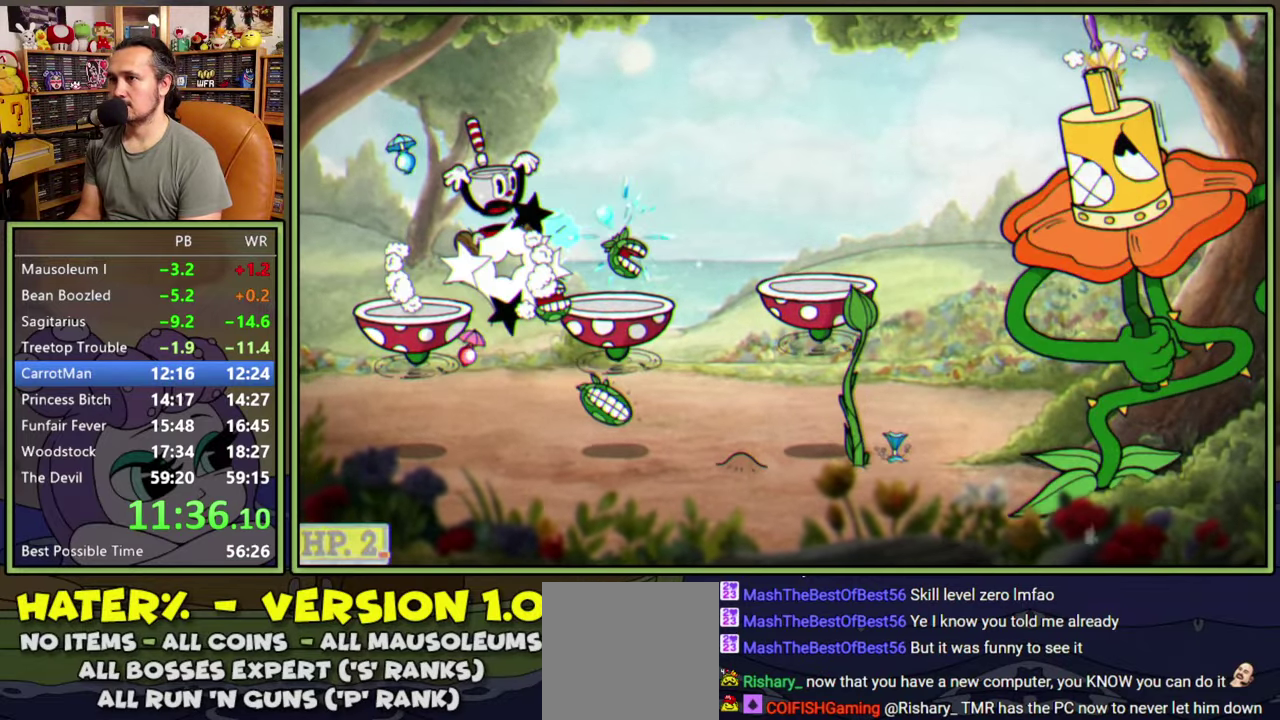
{"buttons": ["START"], "right_stick": "center", "events": [[67, "A", "up"], [350, "L1", "up"], [367, "START", "down"]]}
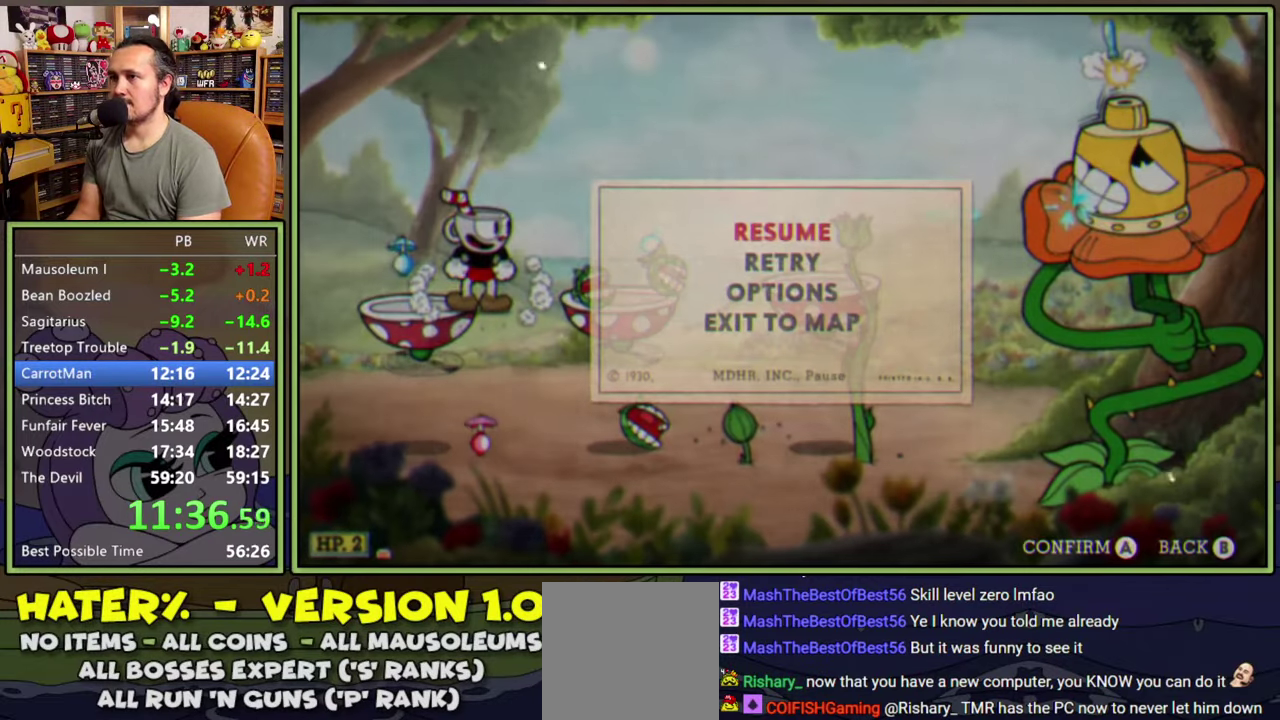
{"buttons": [], "right_stick": "center", "events": [[50, "START", "up"], [217, "DPAD_DOWN", "down"], [250, "A", "down"], [317, "DPAD_DOWN", "up"], [484, "A", "up"]]}
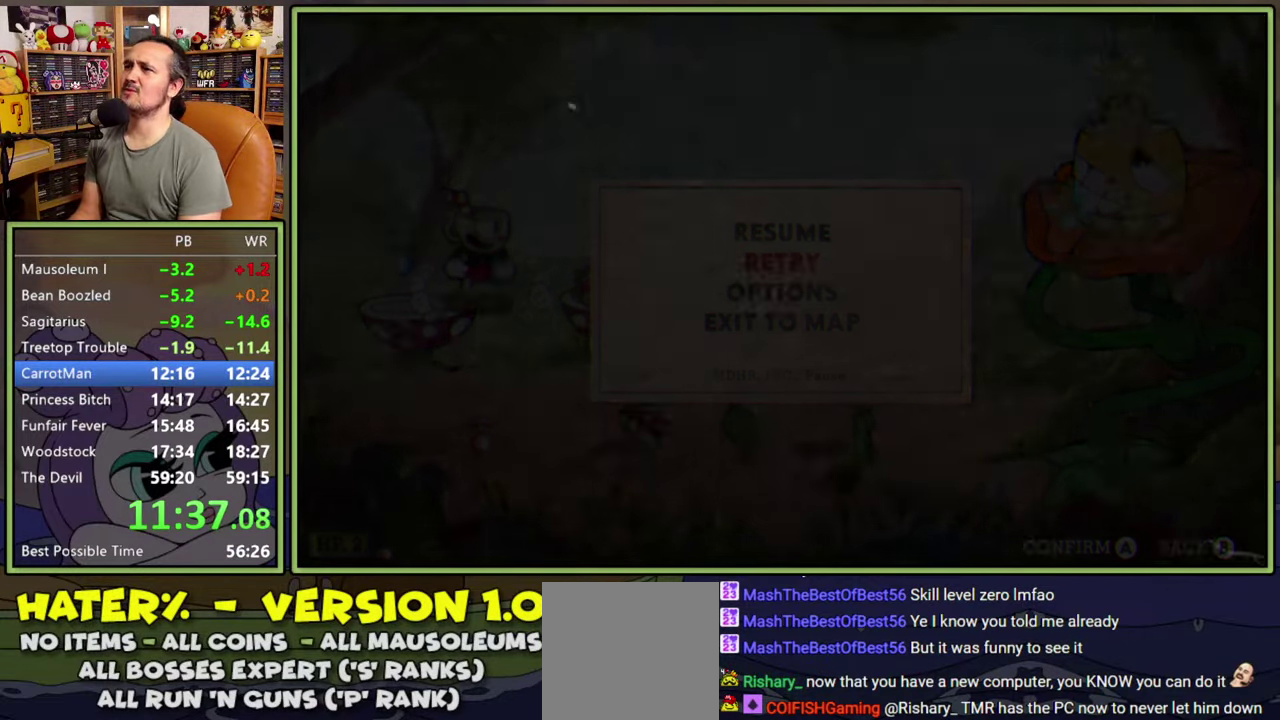
{"buttons": [], "right_stick": "center", "events": []}
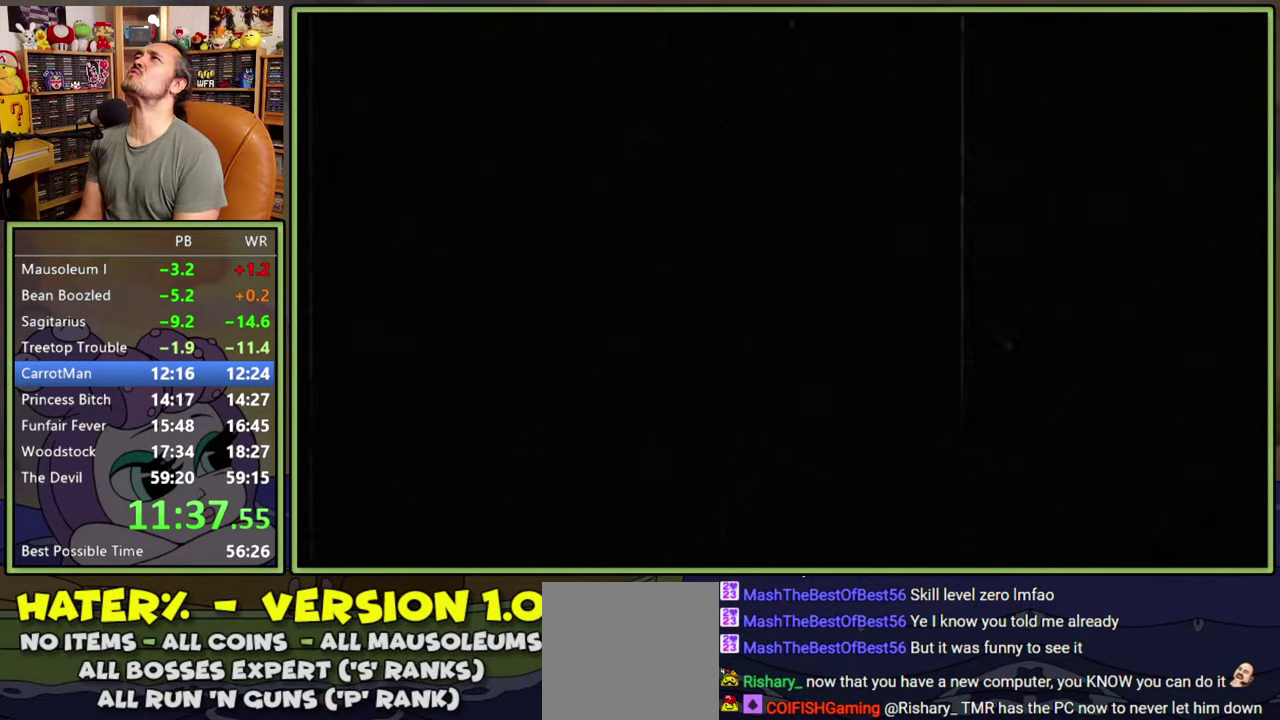
{"buttons": [], "right_stick": "center", "events": []}
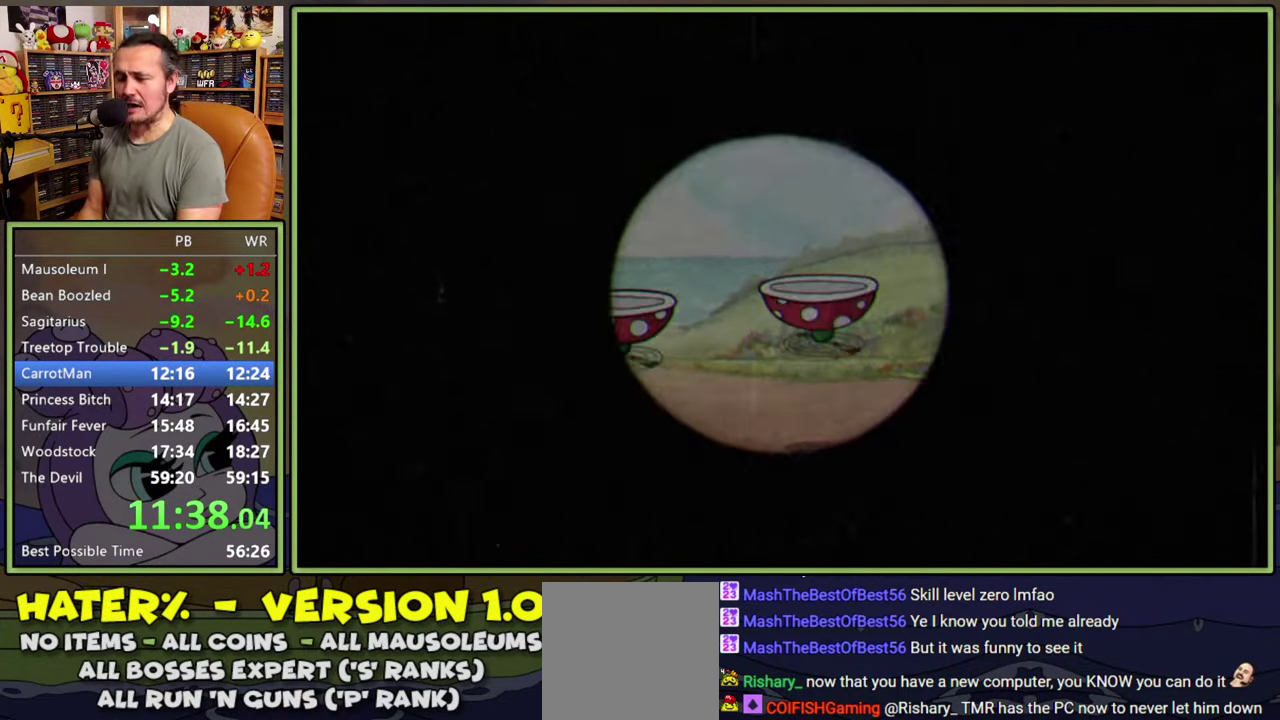
{"buttons": [], "right_stick": "center", "events": []}
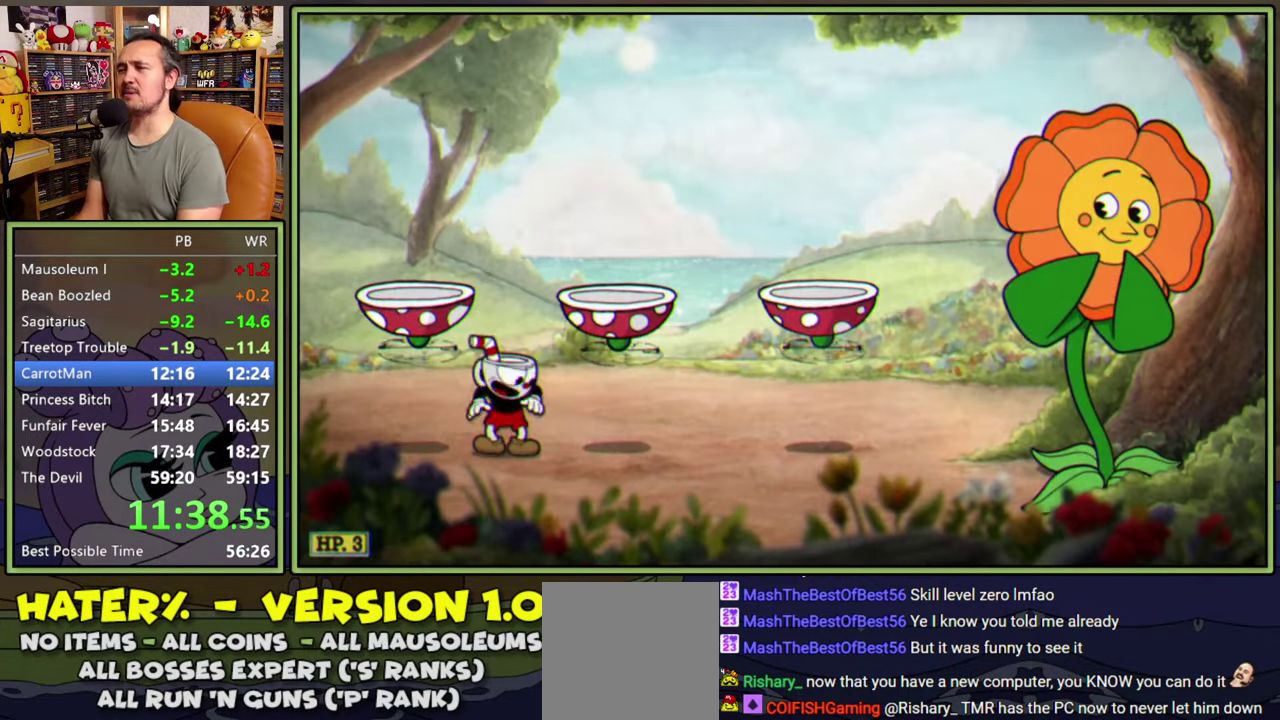
{"buttons": ["L1"], "right_stick": "center", "events": [[450, "L1", "down"]]}
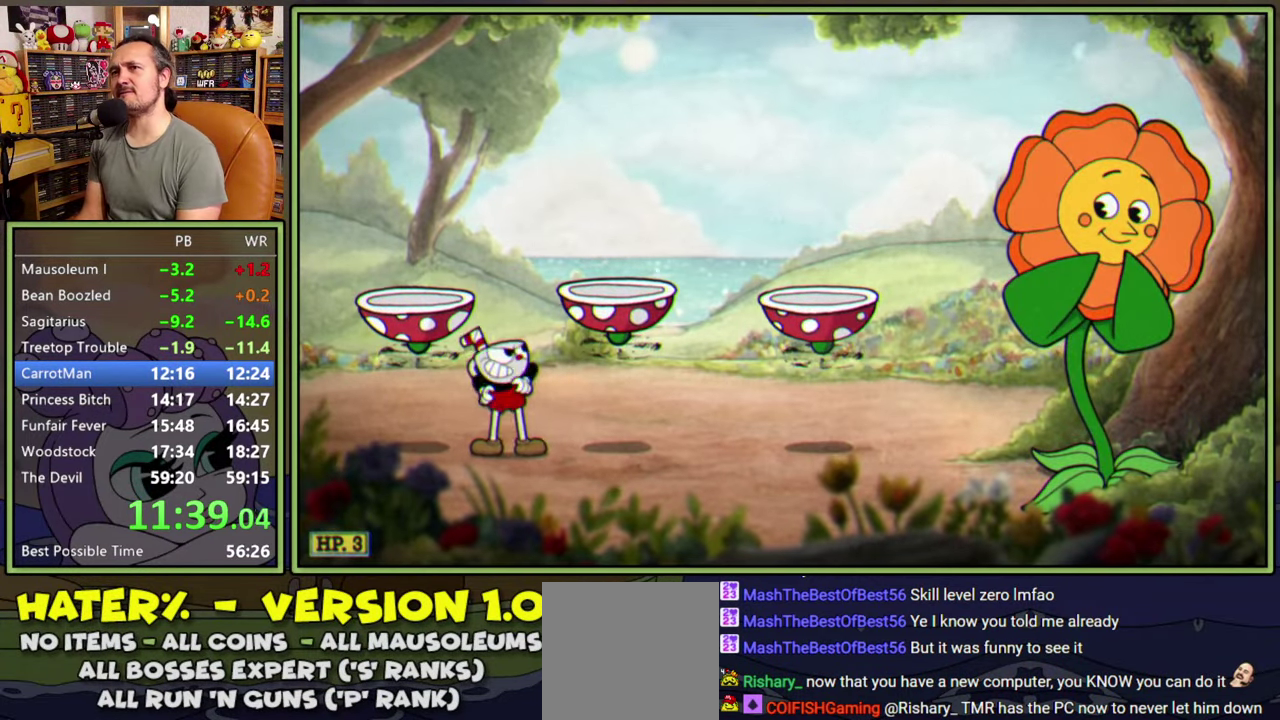
{"buttons": ["L1"], "right_stick": "center", "events": []}
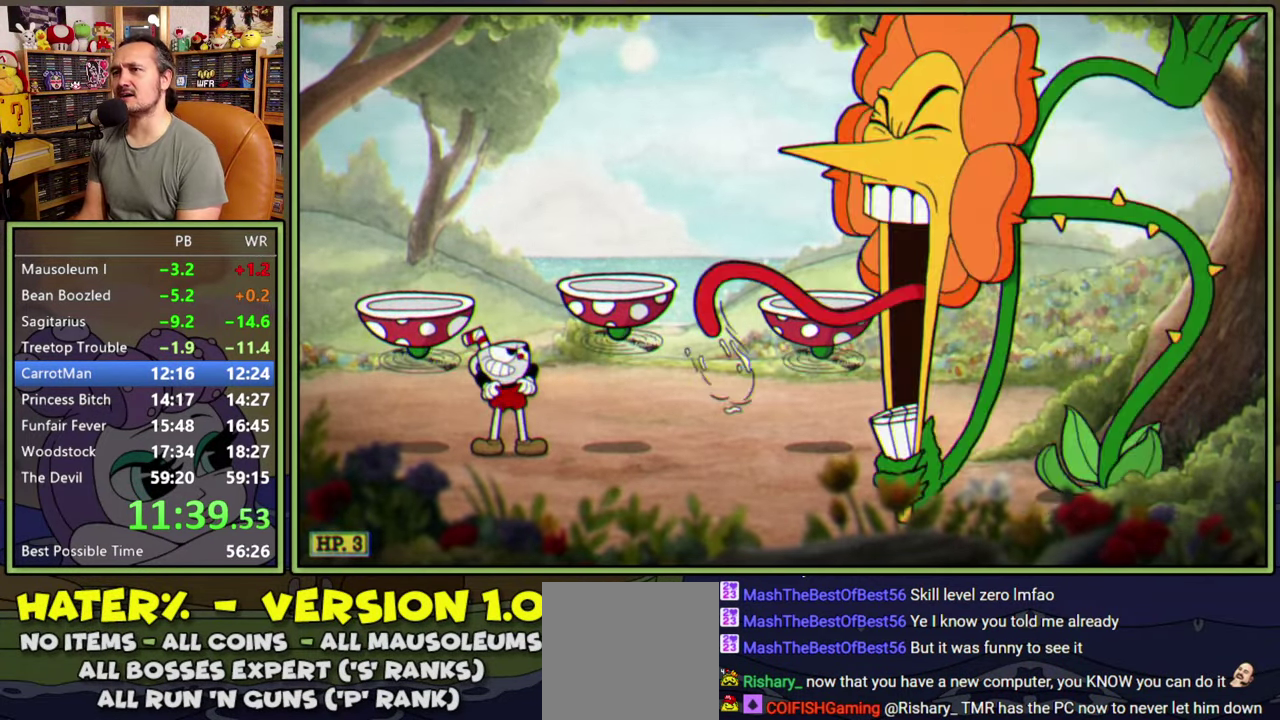
{"buttons": ["L1", "DPAD_UP", "DPAD_RIGHT"], "right_stick": "center", "events": [[67, "DPAD_RIGHT", "down"], [467, "DPAD_UP", "down"]]}
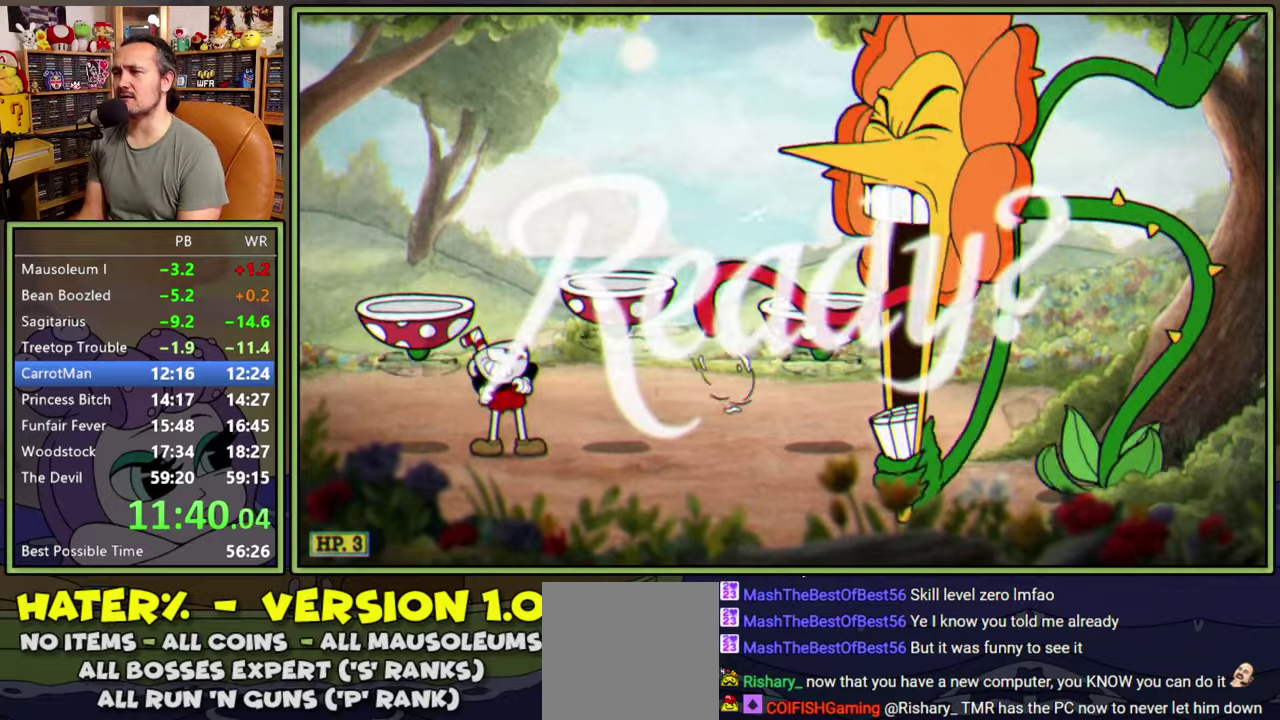
{"buttons": ["L1", "DPAD_UP", "DPAD_RIGHT"], "right_stick": "center", "events": [[150, "Y", "down"], [234, "Y", "up"], [300, "Y", "down"], [384, "Y", "up"], [450, "Y", "down"], [500, "Y", "up"]]}
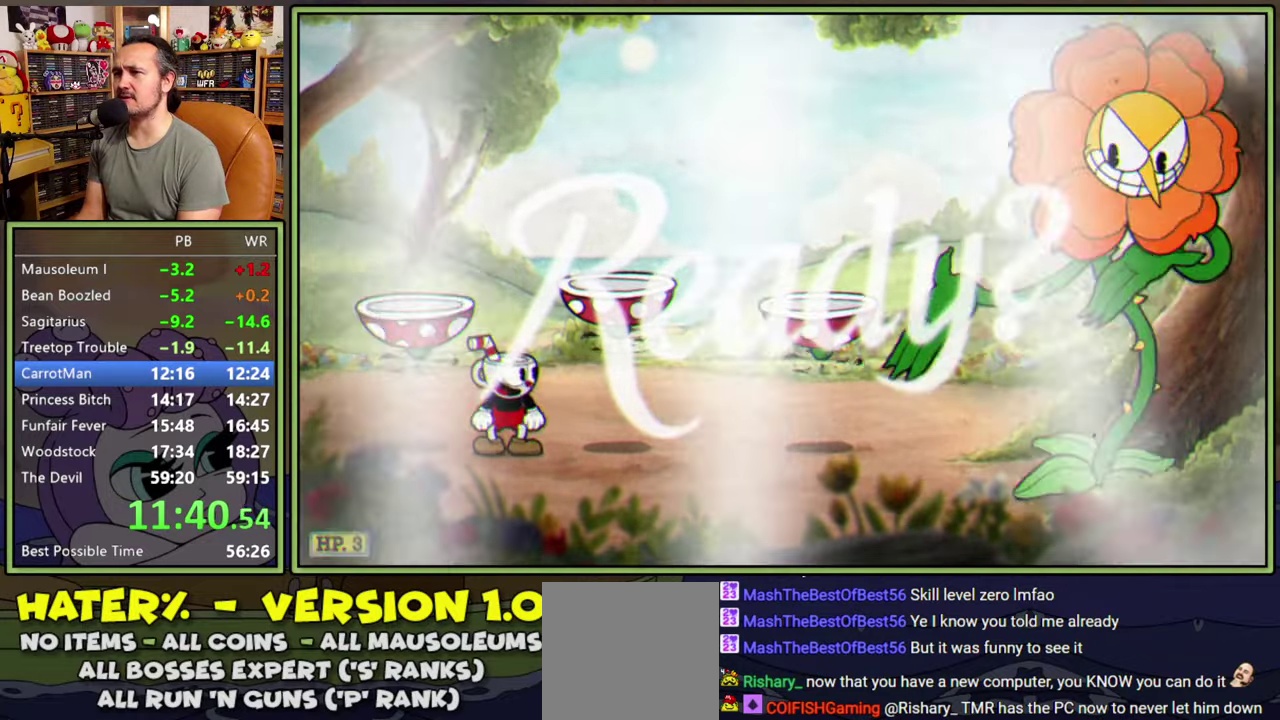
{"buttons": ["L1", "DPAD_UP", "DPAD_RIGHT"], "right_stick": "center", "events": [[67, "Y", "down"], [134, "Y", "up"], [184, "Y", "down"], [250, "Y", "up"], [317, "Y", "down"], [367, "Y", "up"]]}
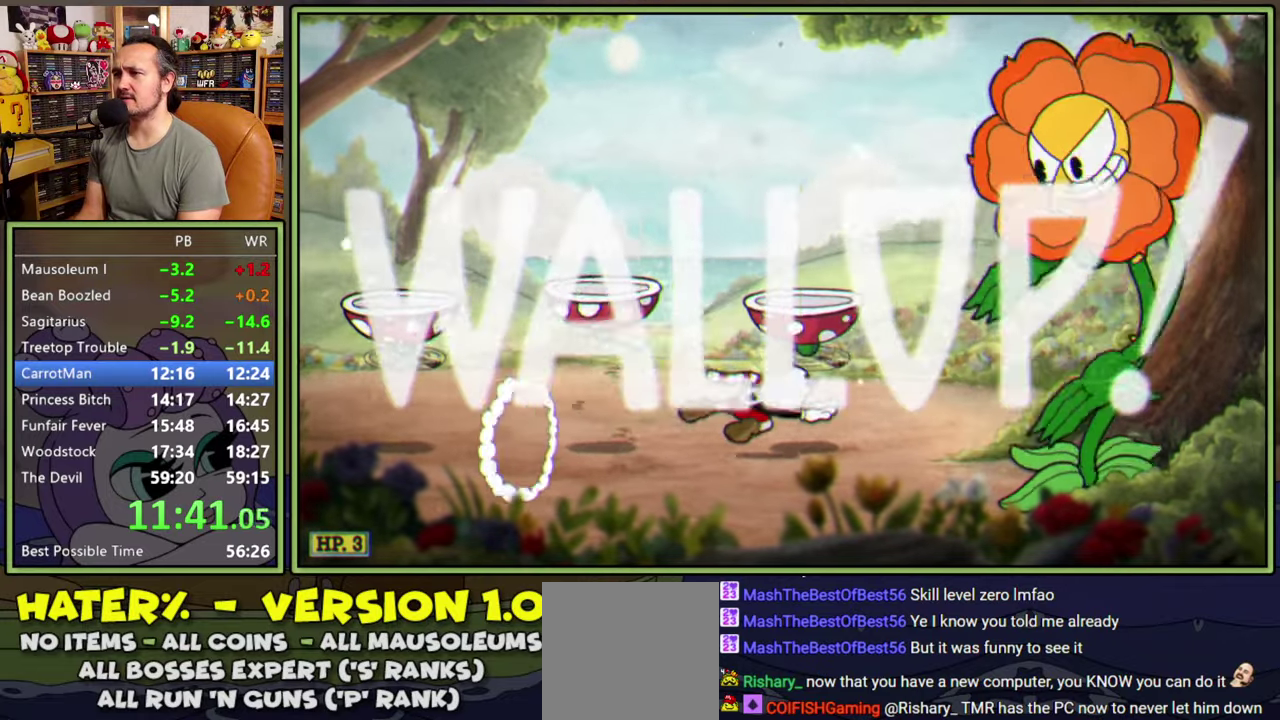
{"buttons": ["L1", "R1", "DPAD_UP", "DPAD_RIGHT"], "right_stick": "center", "events": [[184, "R1", "down"]]}
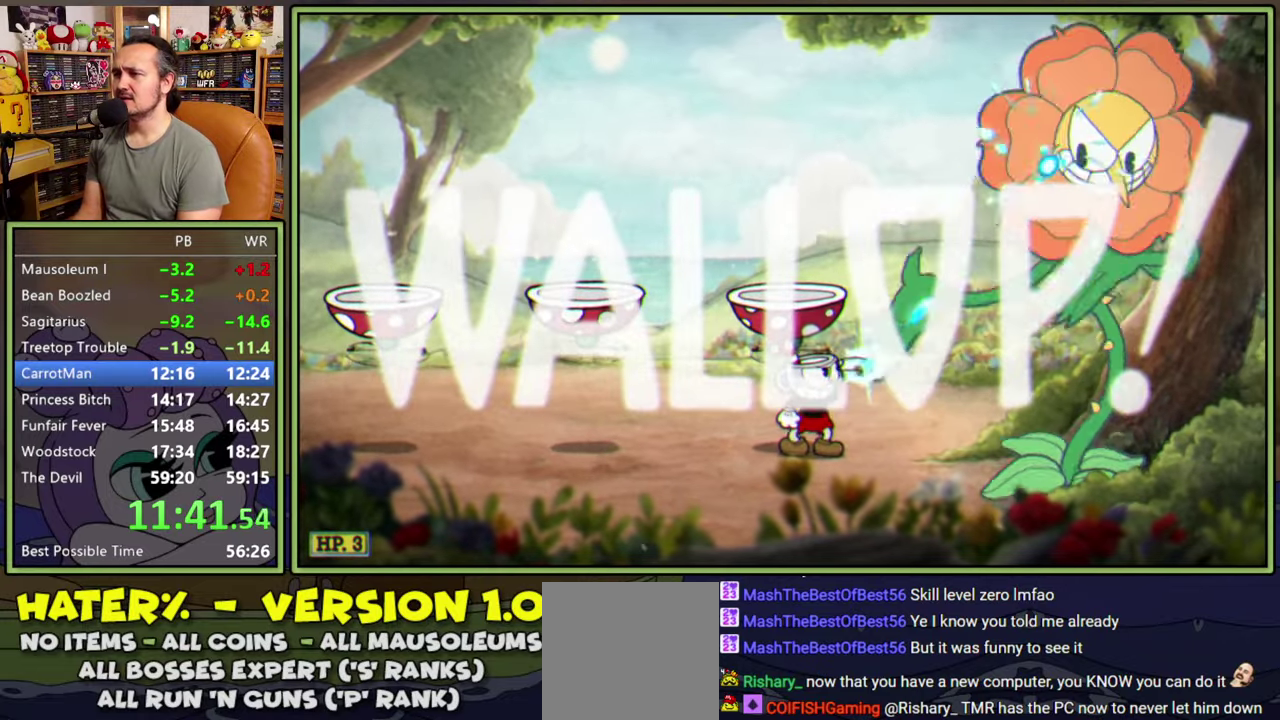
{"buttons": ["L1", "R1", "DPAD_UP", "DPAD_RIGHT"], "right_stick": "center", "events": []}
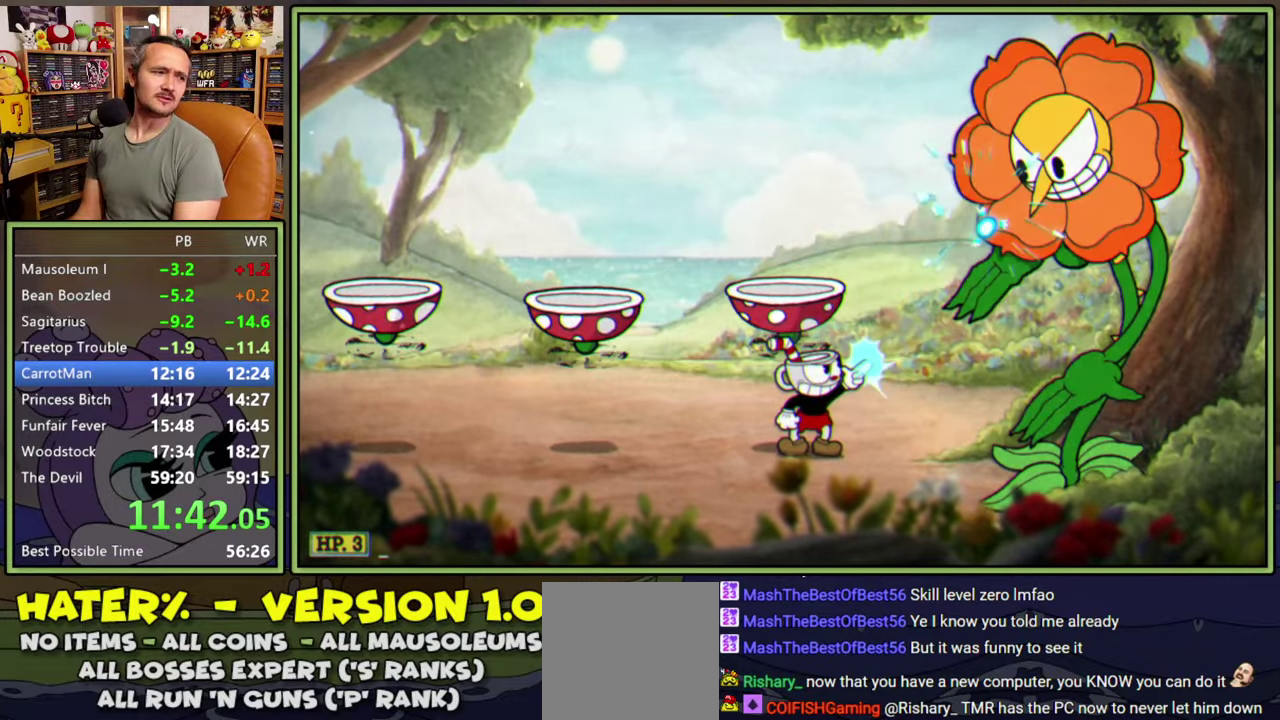
{"buttons": ["L1", "R1", "DPAD_UP", "DPAD_RIGHT"], "right_stick": "center", "events": []}
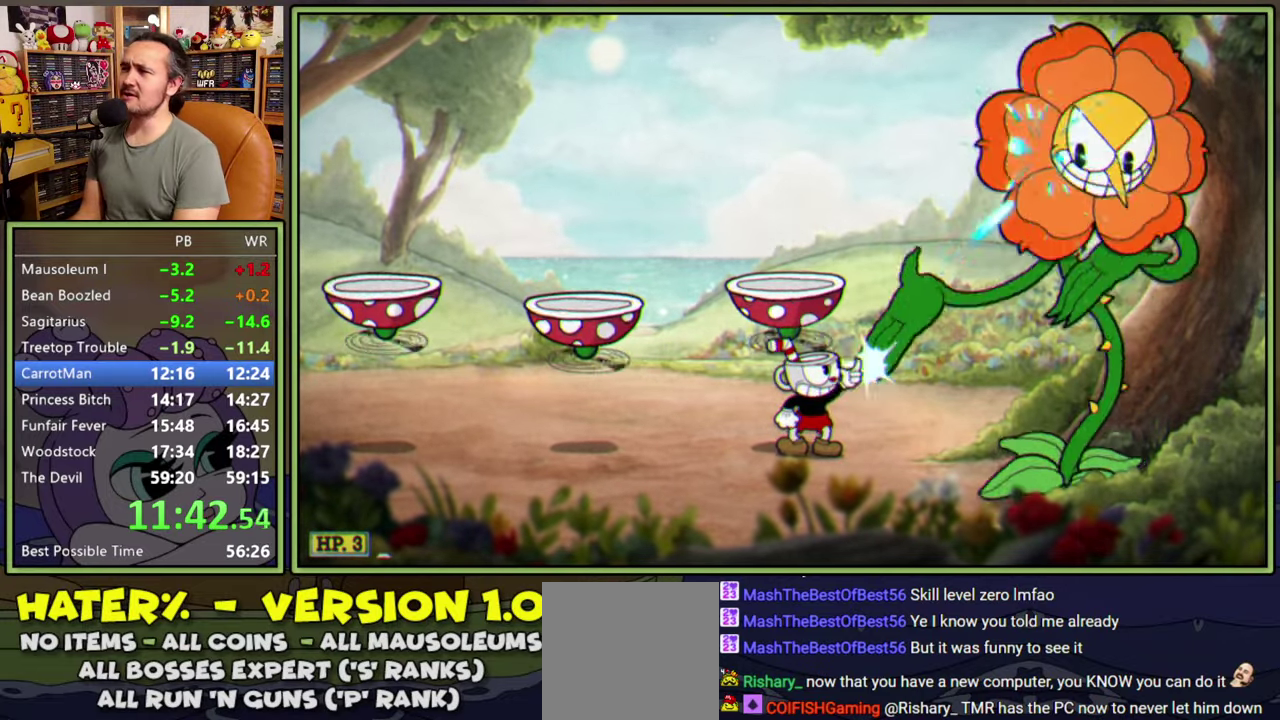
{"buttons": ["L1", "R1", "DPAD_UP", "DPAD_RIGHT"], "right_stick": "center", "events": []}
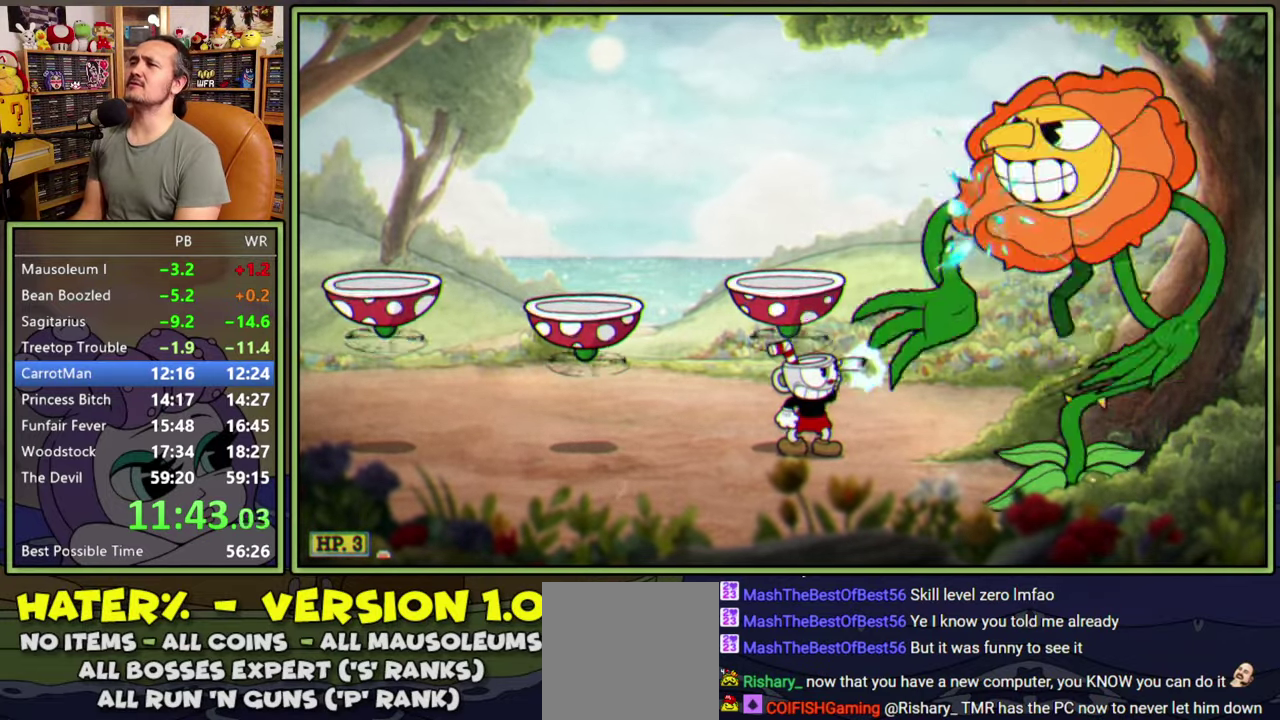
{"buttons": ["L1", "R1", "DPAD_UP", "DPAD_RIGHT"], "right_stick": "center", "events": []}
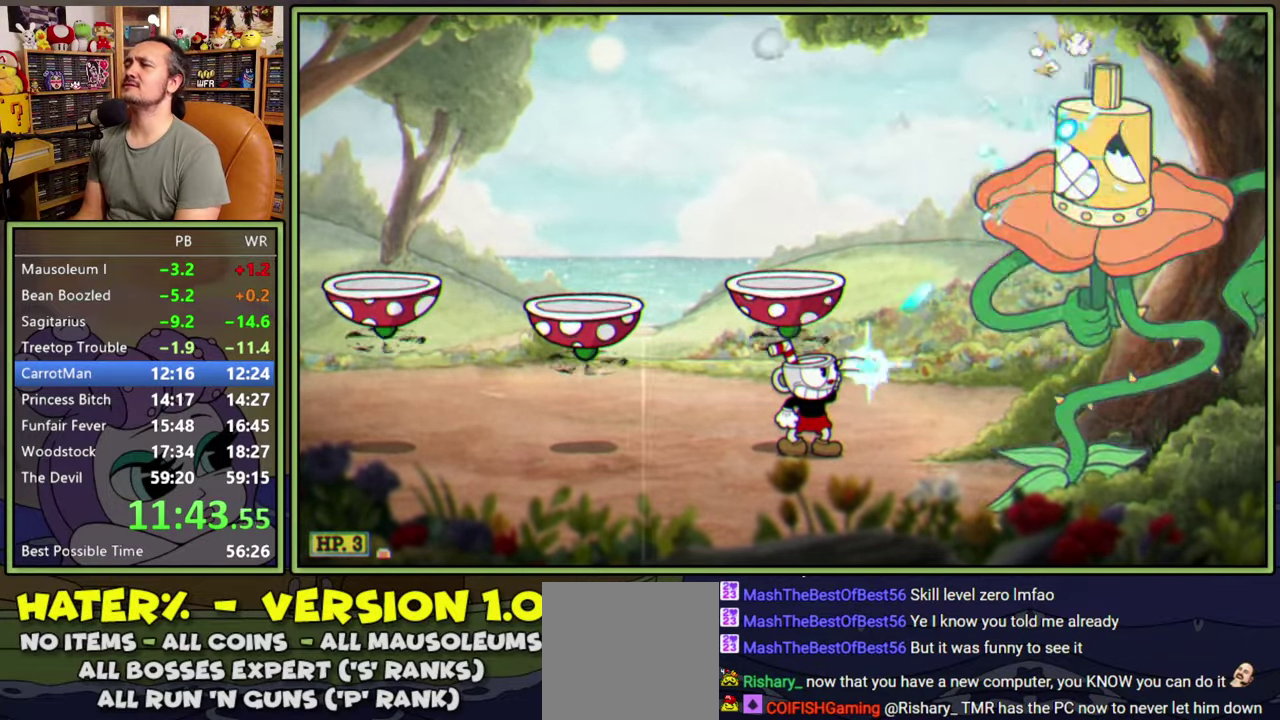
{"buttons": ["L1", "R1", "DPAD_UP", "DPAD_RIGHT"], "right_stick": "center", "events": []}
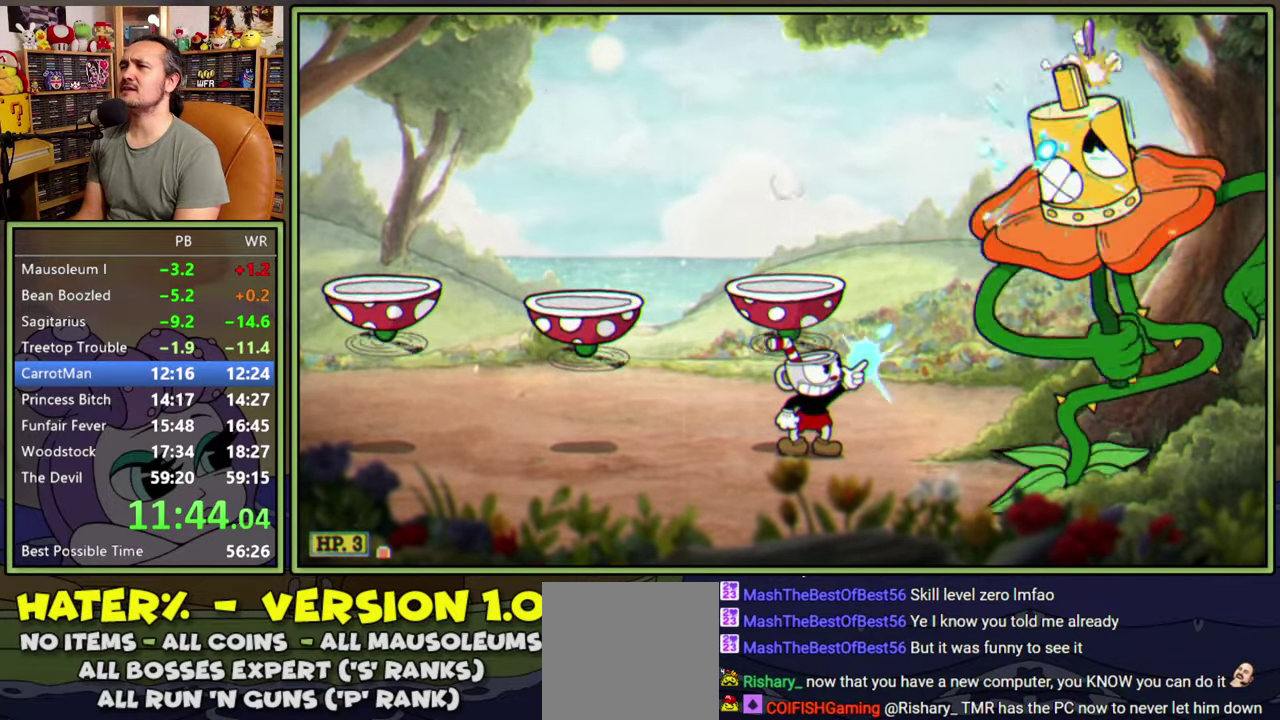
{"buttons": ["L1", "R1", "DPAD_UP", "DPAD_RIGHT"], "right_stick": "center", "events": []}
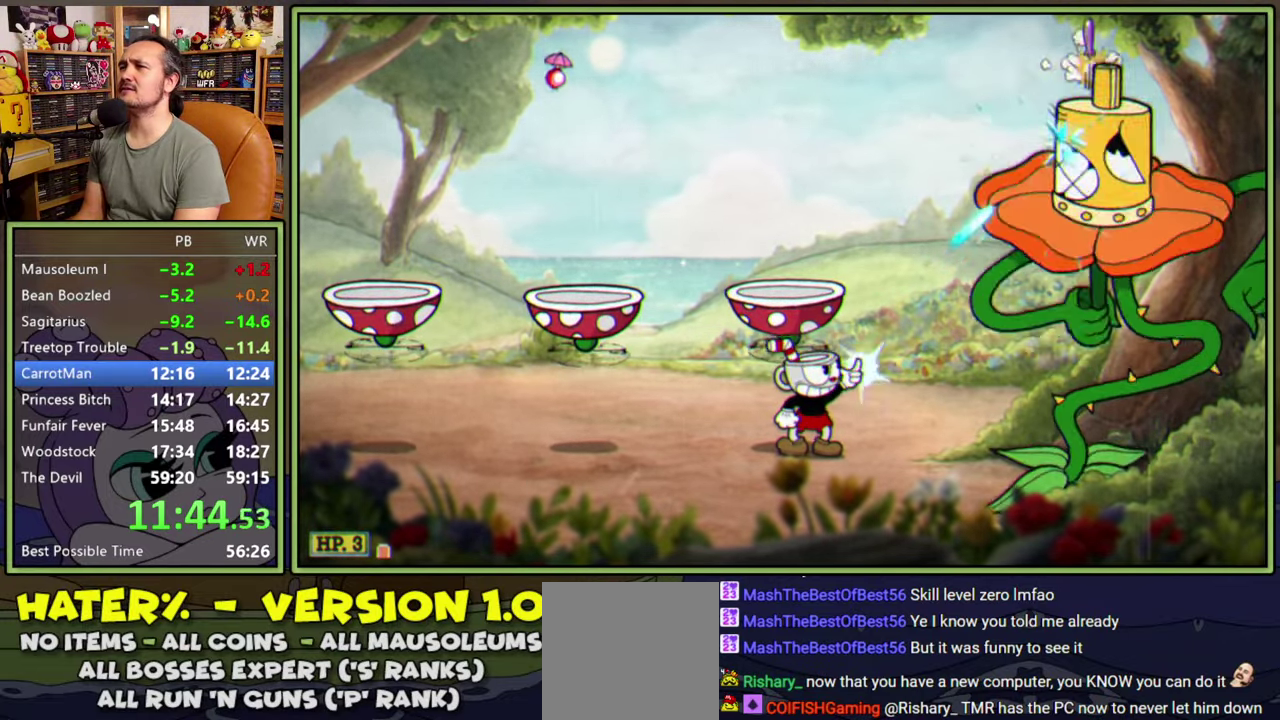
{"buttons": ["L1", "DPAD_LEFT"], "right_stick": "center", "events": [[150, "DPAD_RIGHT", "up"], [167, "DPAD_UP", "up"], [184, "DPAD_LEFT", "down"], [200, "R1", "up"]]}